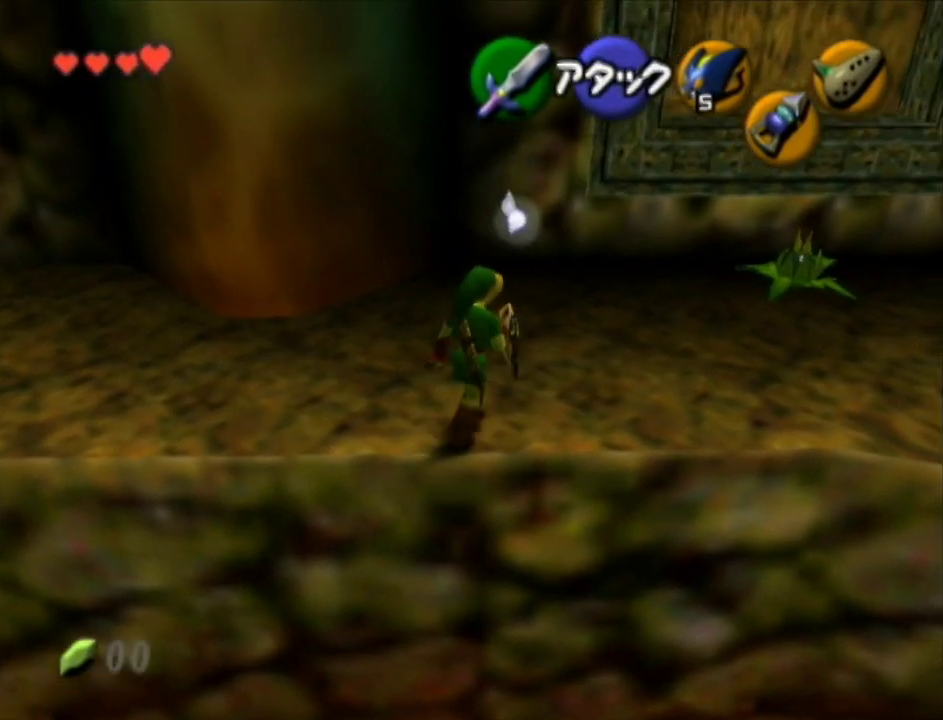
Gameplay with a controller (Nintendo layout); each line is a JSON object with the inputs held at the frame after it. "events" lists button and stick changes between this image and that frame as [ms after this image, input, new state], when the widget could be followed in between. Not read: L3 R3.
{"buttons": ["A"], "left_stick": "up", "right_stick": "center", "events": [[117, "left_stick", "up-right"], [483, "left_stick", "up"]]}
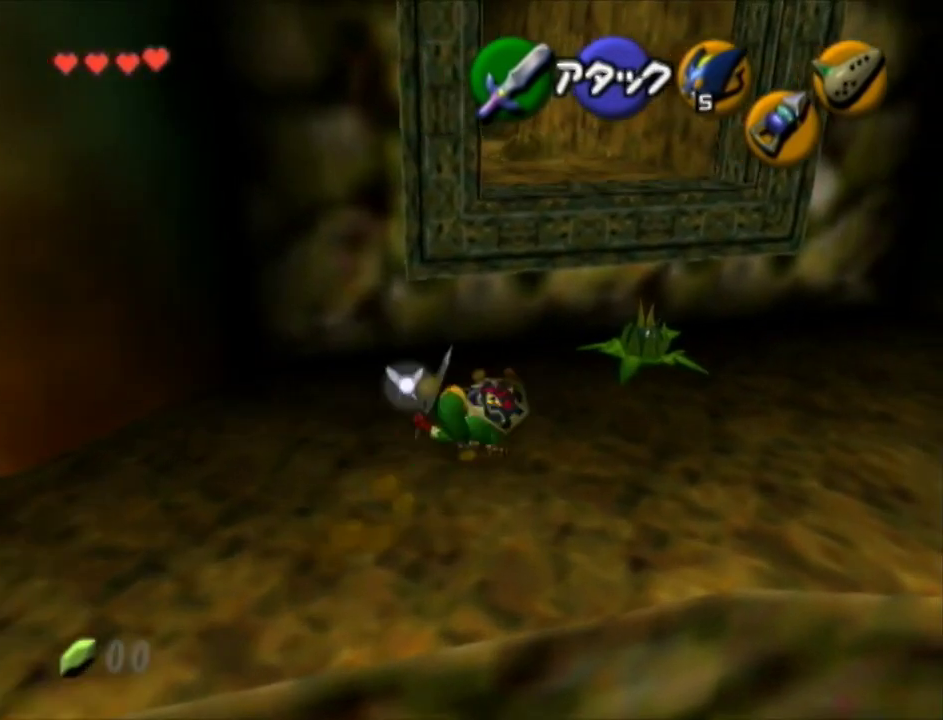
{"buttons": ["A"], "left_stick": "up", "right_stick": "center", "events": [[133, "A", "up"], [400, "A", "down"]]}
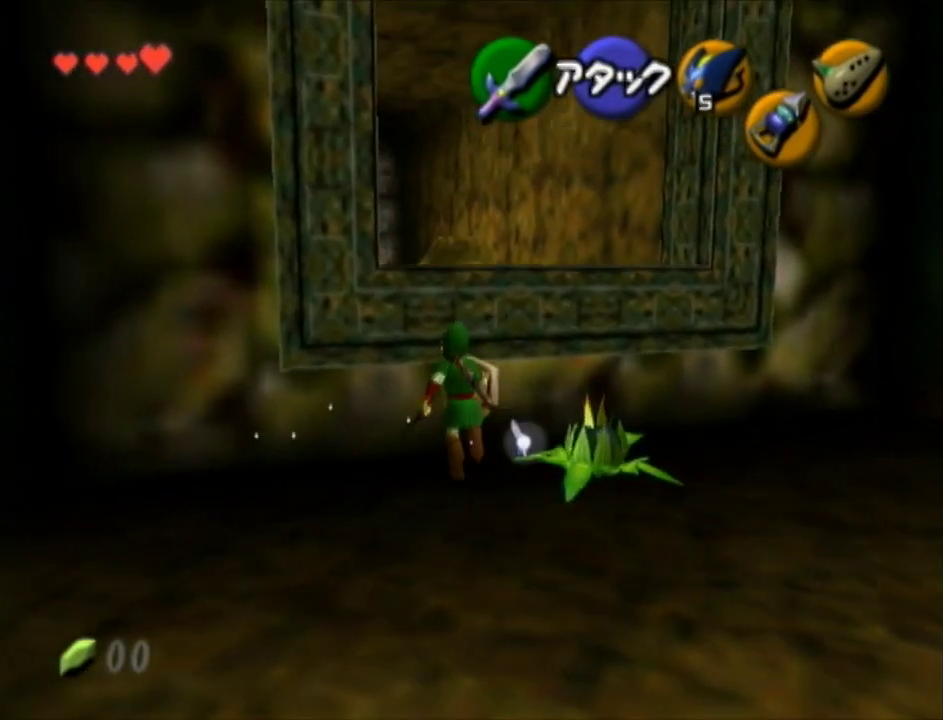
{"buttons": [], "left_stick": "up", "right_stick": "center", "events": [[17, "A", "up"], [83, "A", "down"], [167, "A", "up"], [233, "A", "down"], [333, "A", "up"]]}
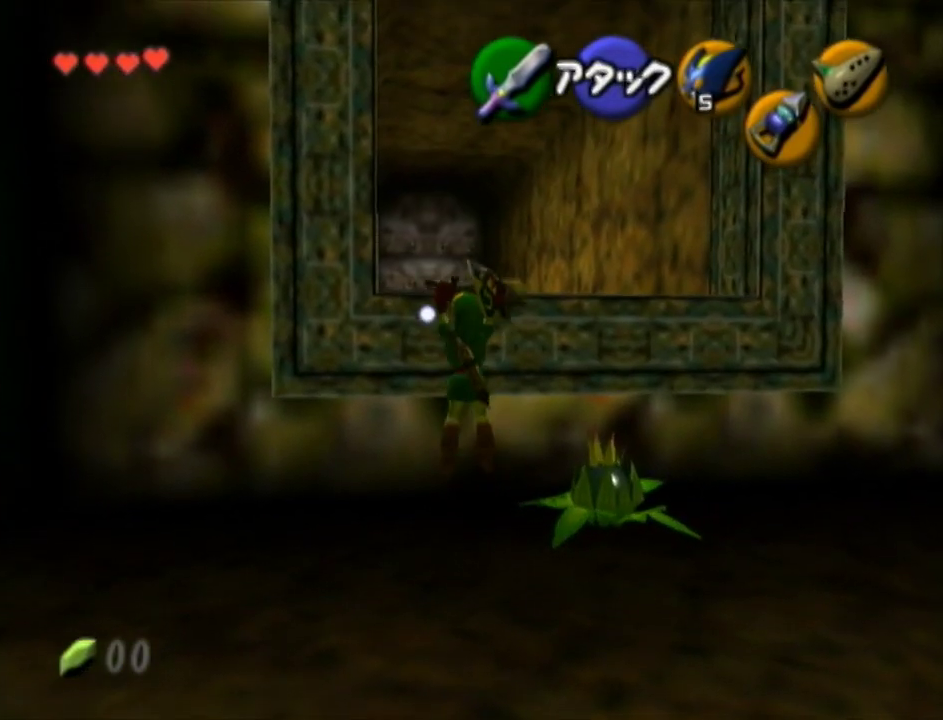
{"buttons": [], "left_stick": "up", "right_stick": "center", "events": []}
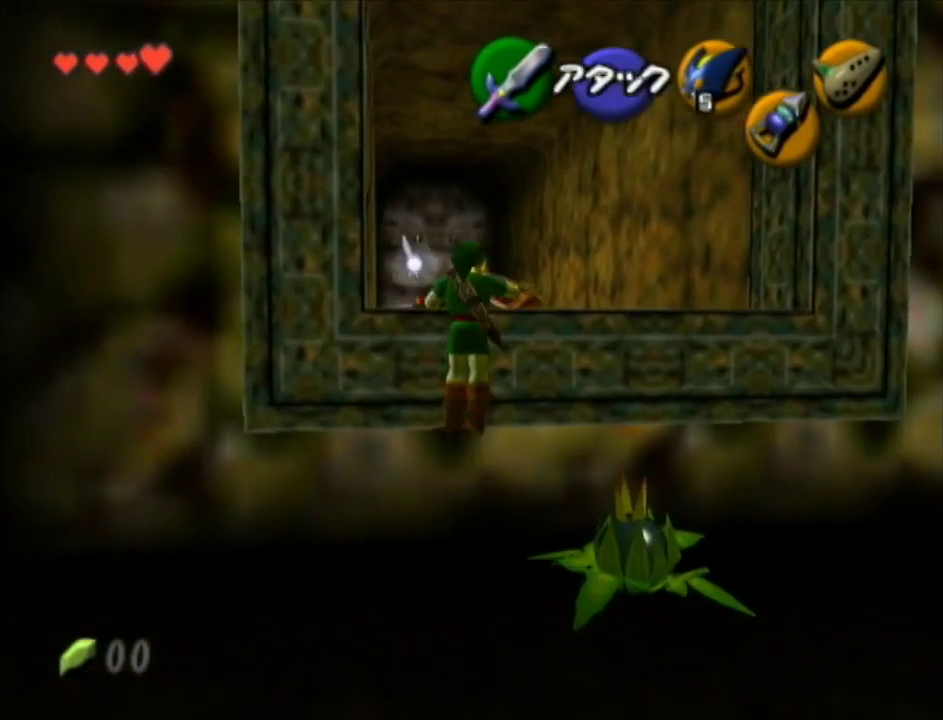
{"buttons": [], "left_stick": "up-right", "right_stick": "center", "events": [[450, "left_stick", "up-right"]]}
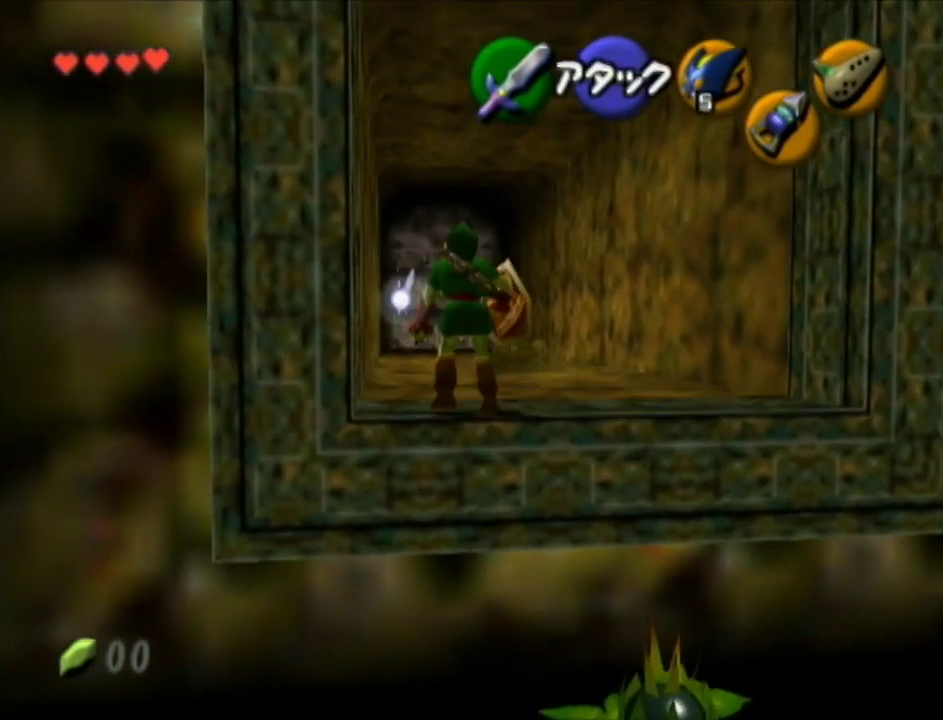
{"buttons": [], "left_stick": "up", "right_stick": "center", "events": [[333, "left_stick", "up"]]}
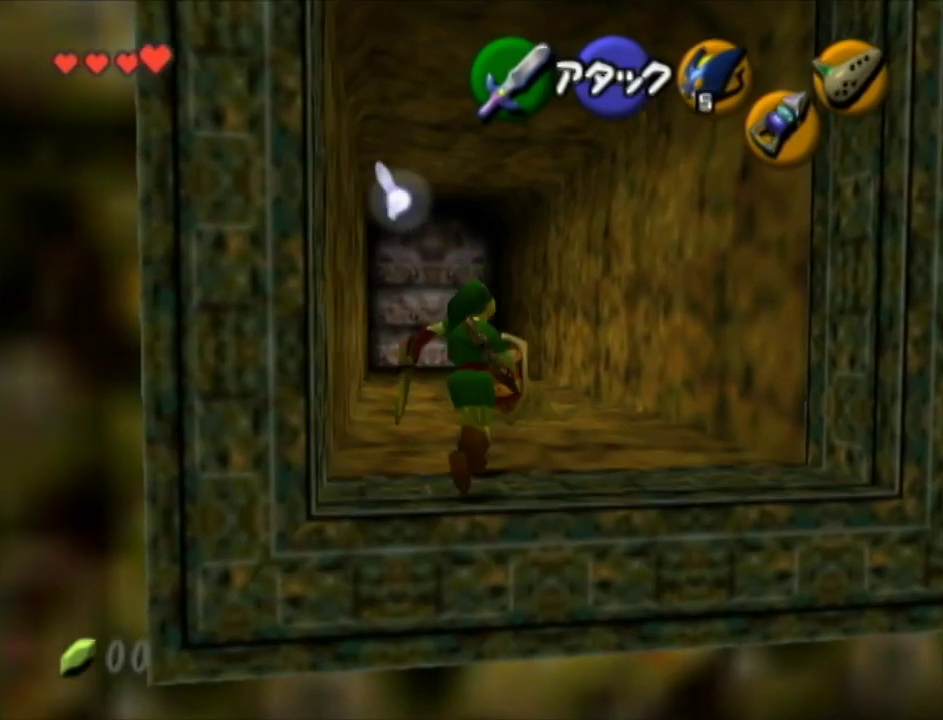
{"buttons": ["A", "L1"], "left_stick": "down", "right_stick": "center", "events": [[367, "L1", "down"], [483, "A", "down"], [483, "left_stick", "down"]]}
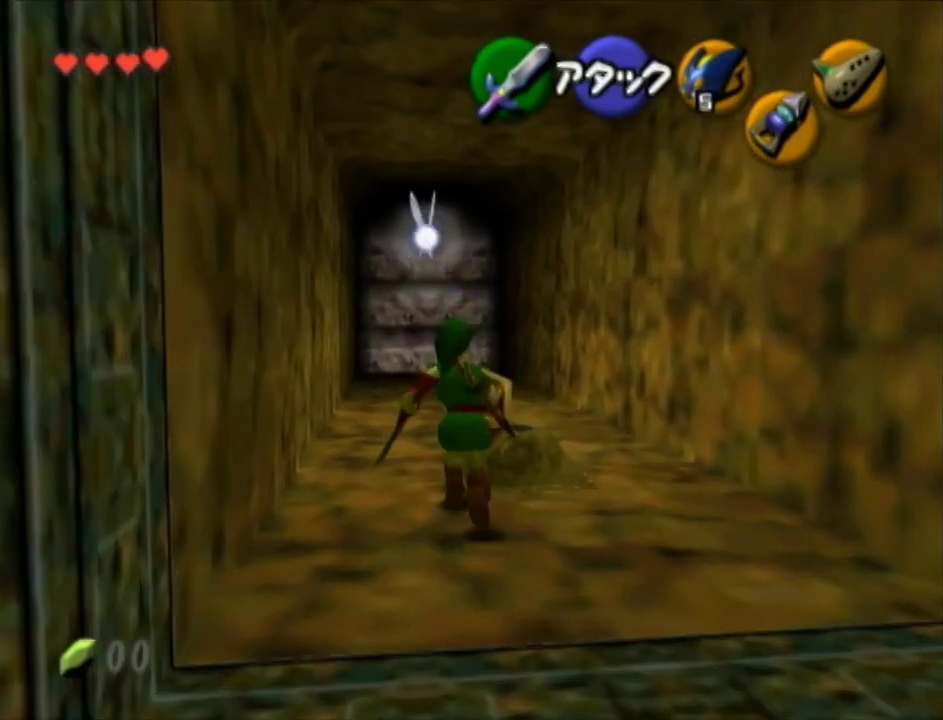
{"buttons": ["L1"], "left_stick": "center", "right_stick": "center", "events": [[150, "A", "up"], [300, "left_stick", "center"]]}
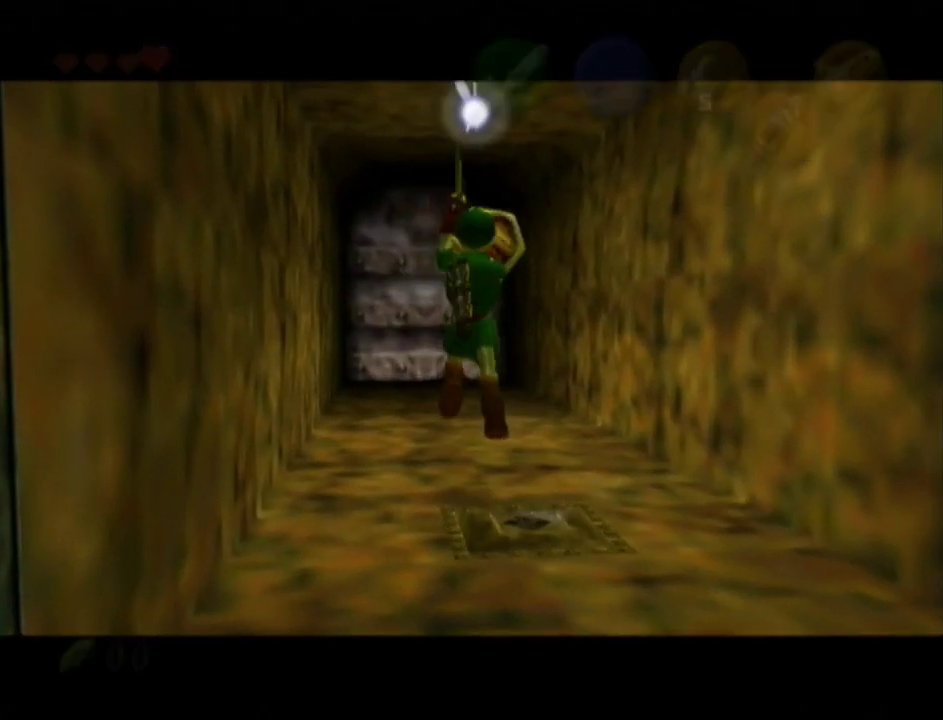
{"buttons": [], "left_stick": "center", "right_stick": "center", "events": [[117, "L1", "up"]]}
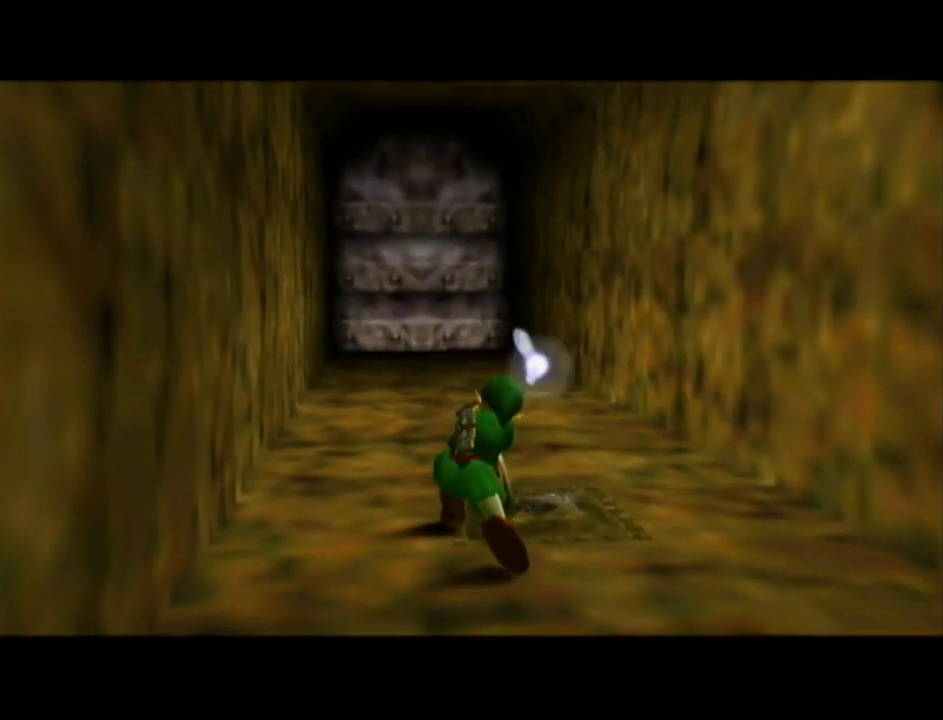
{"buttons": [], "left_stick": "center", "right_stick": "center", "events": []}
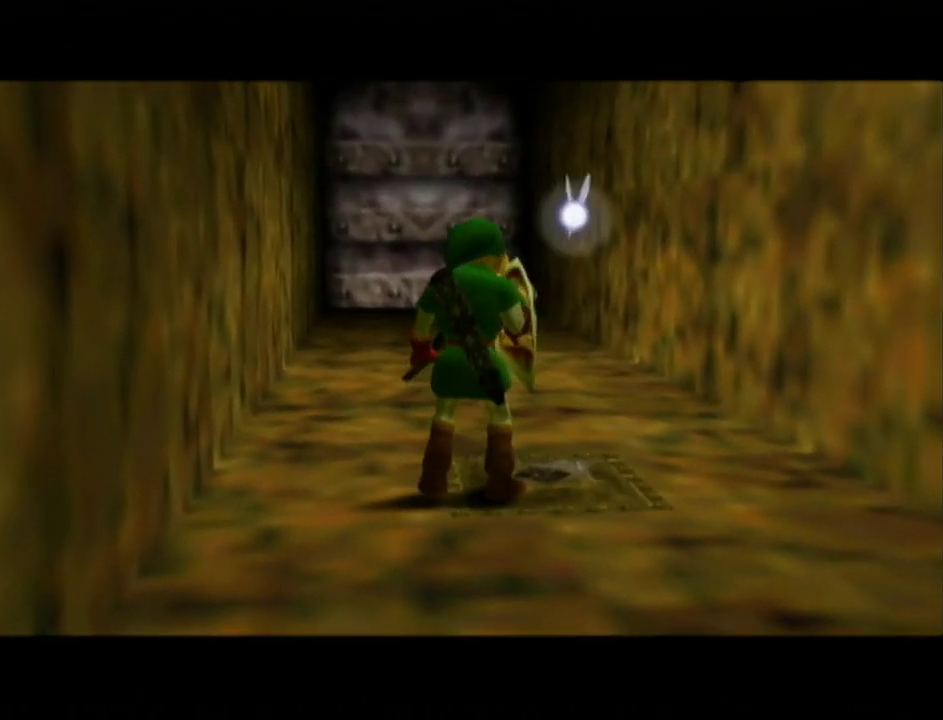
{"buttons": [], "left_stick": "center", "right_stick": "center", "events": []}
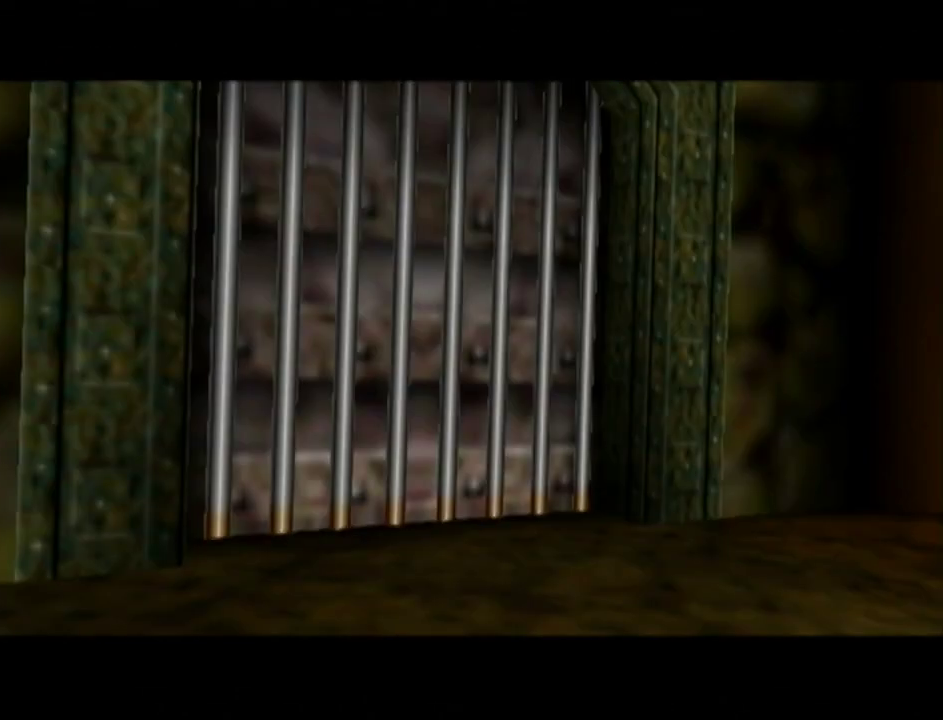
{"buttons": [], "left_stick": "up", "right_stick": "center", "events": [[300, "left_stick", "up"]]}
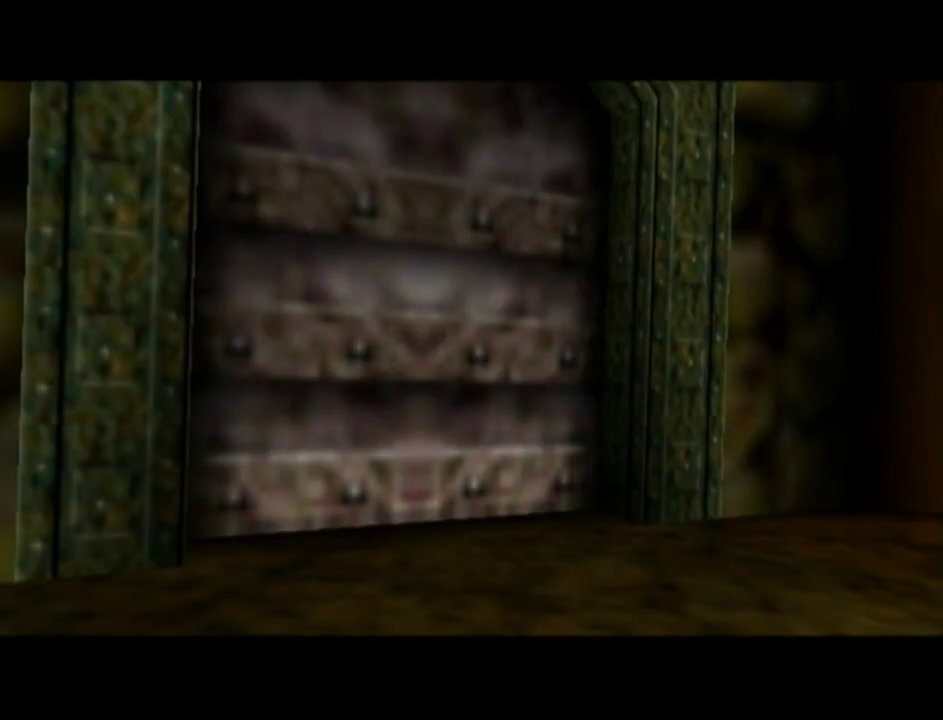
{"buttons": [], "left_stick": "up", "right_stick": "center", "events": []}
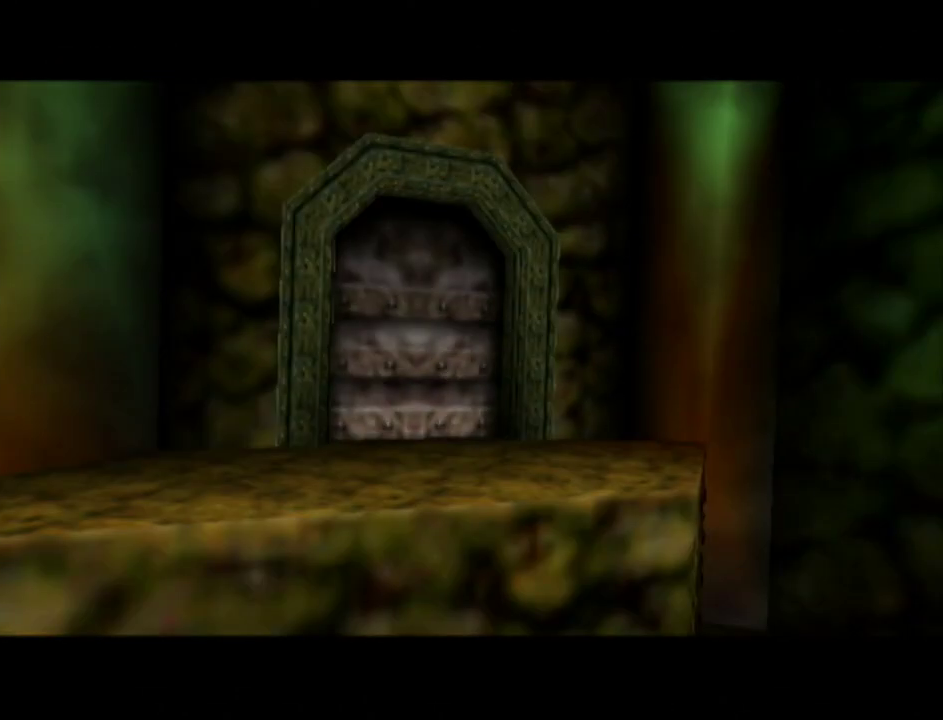
{"buttons": [], "left_stick": "up", "right_stick": "center", "events": []}
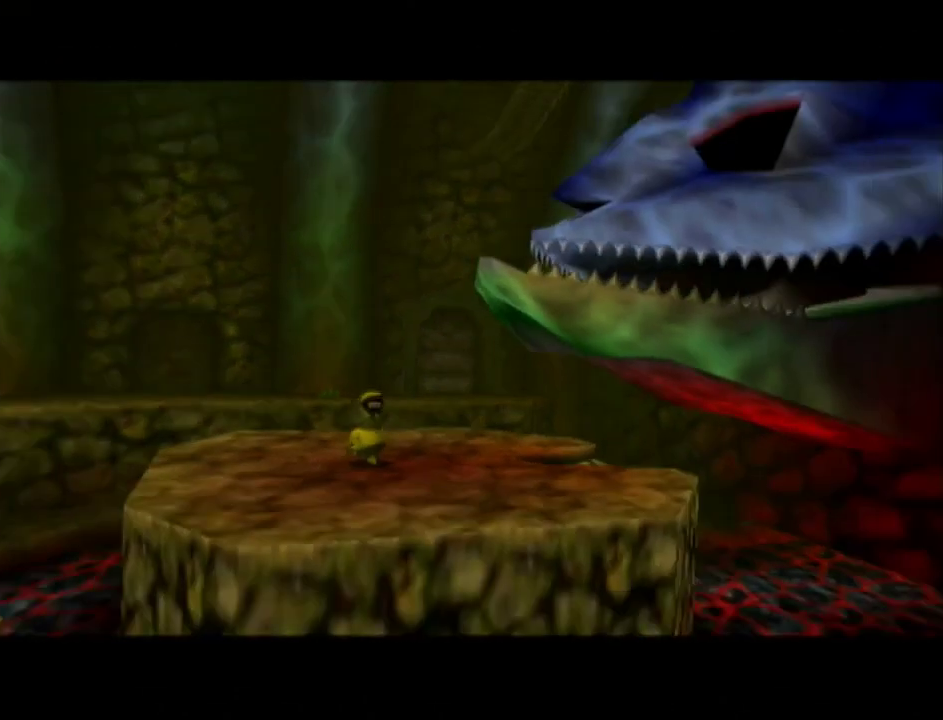
{"buttons": [], "left_stick": "up", "right_stick": "center", "events": []}
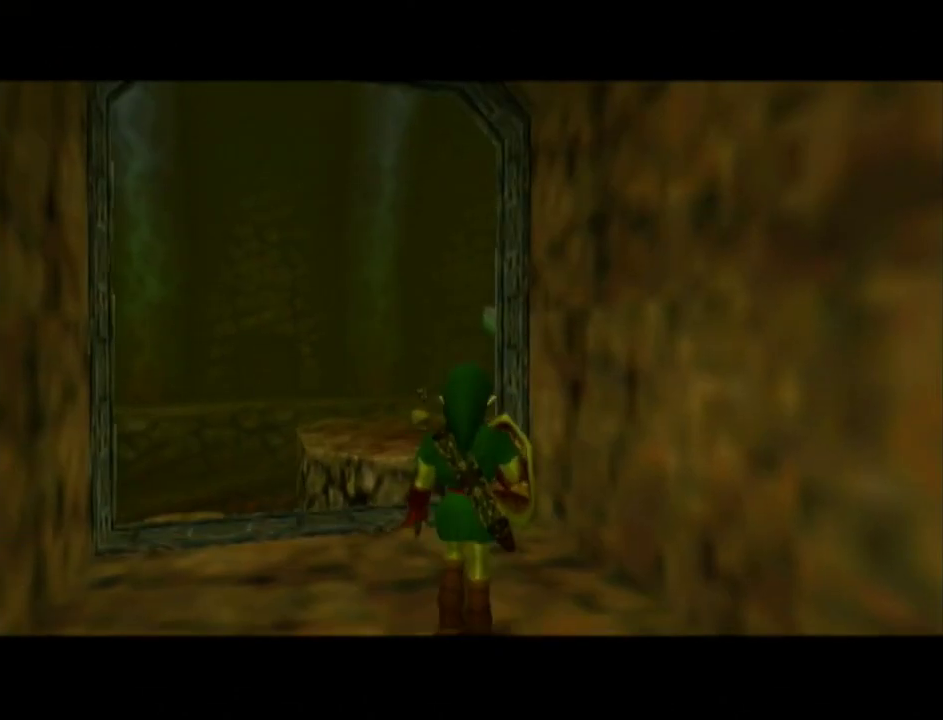
{"buttons": ["A"], "left_stick": "up", "right_stick": "center", "events": [[117, "A", "down"]]}
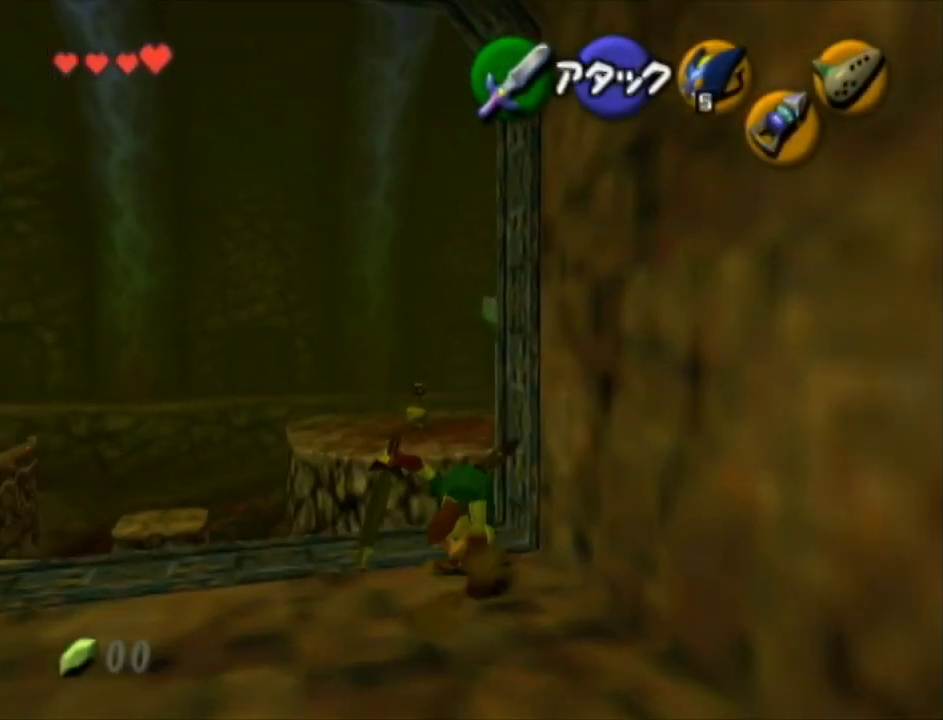
{"buttons": [], "left_stick": "up-right", "right_stick": "center", "events": [[83, "left_stick", "up-right"], [267, "A", "up"]]}
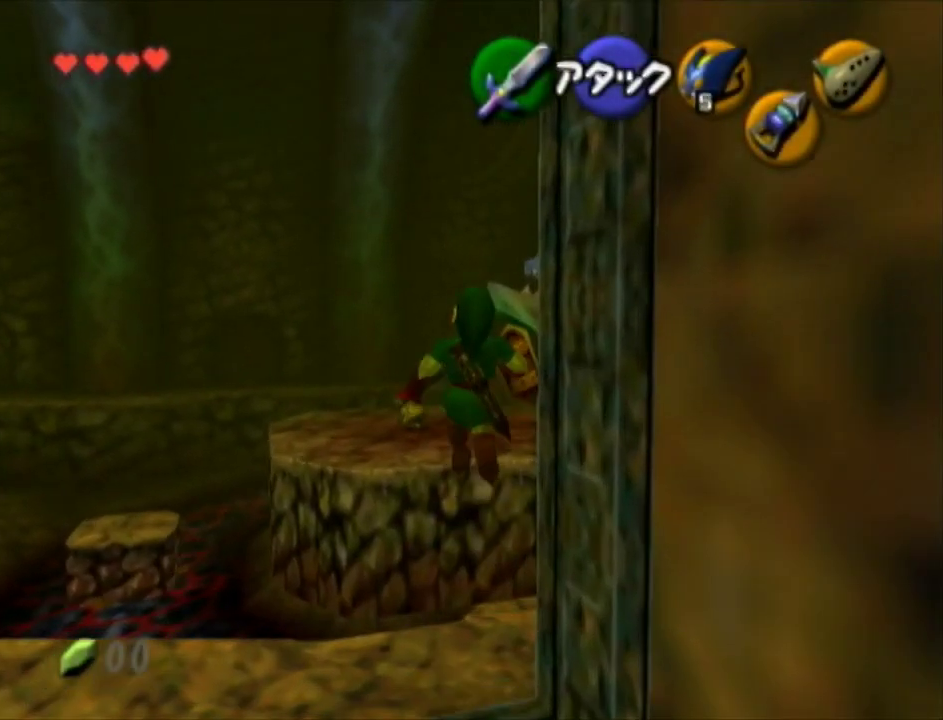
{"buttons": [], "left_stick": "up", "right_stick": "center", "events": [[300, "left_stick", "up"]]}
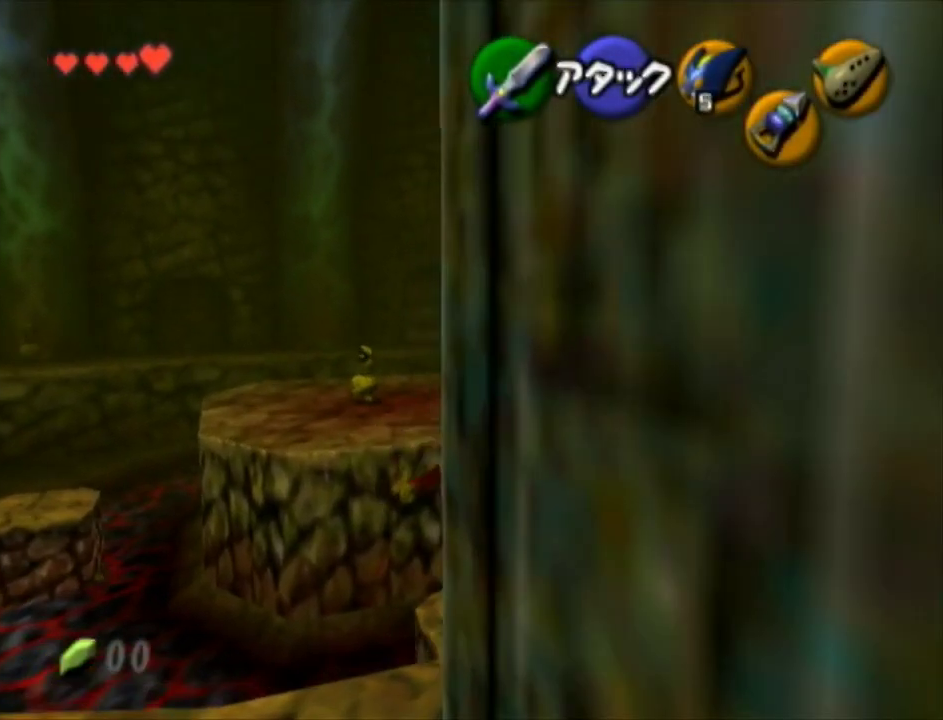
{"buttons": ["A"], "left_stick": "up", "right_stick": "center", "events": [[267, "A", "down"]]}
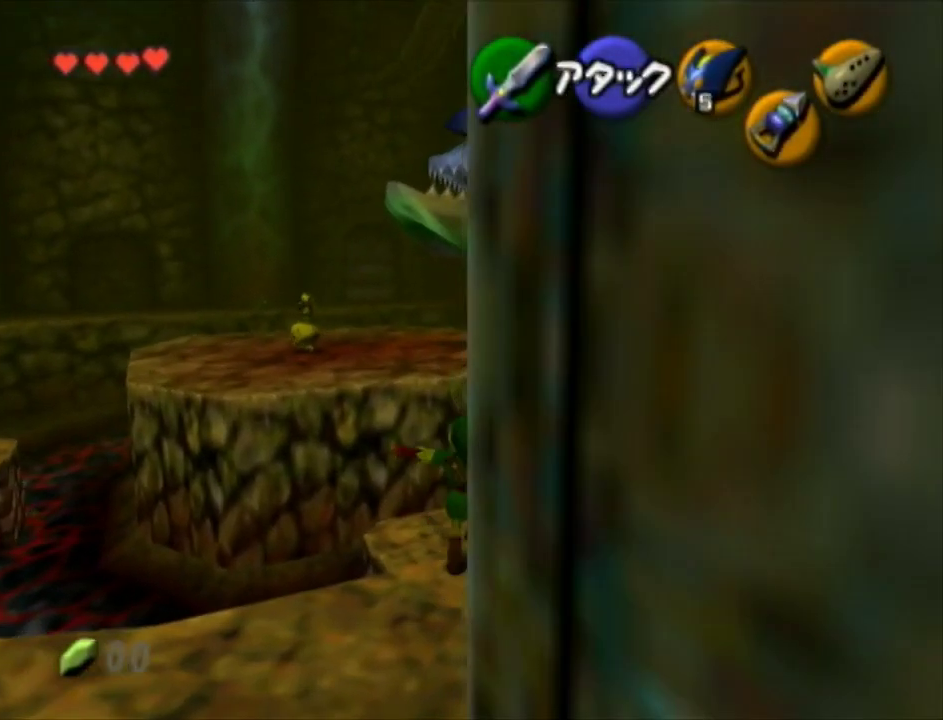
{"buttons": [], "left_stick": "up", "right_stick": "center", "events": [[400, "A", "up"]]}
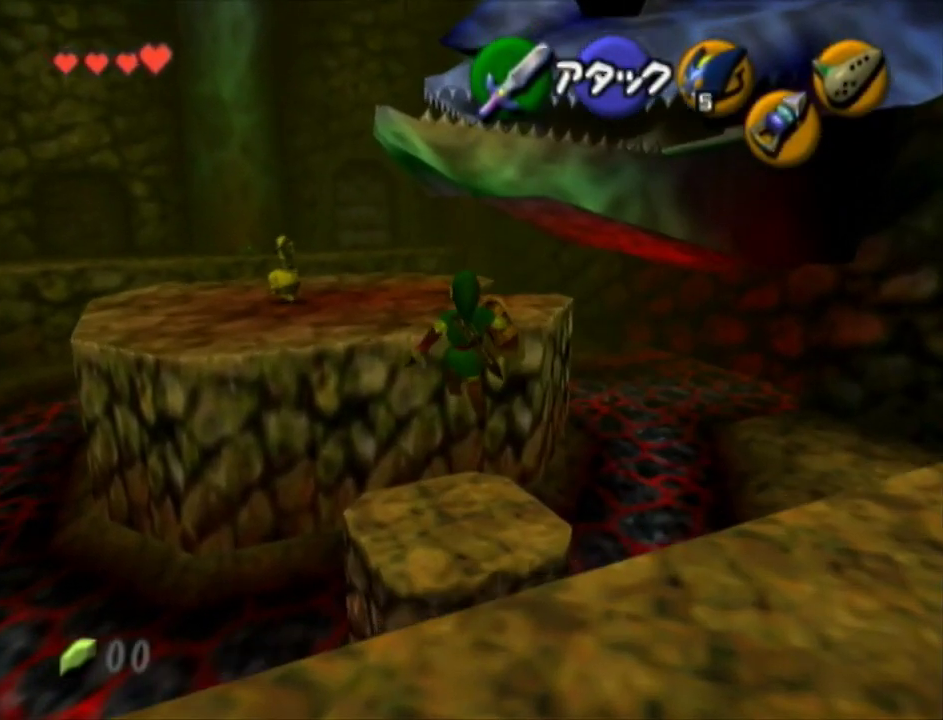
{"buttons": [], "left_stick": "up-left", "right_stick": "center", "events": [[233, "left_stick", "up-left"]]}
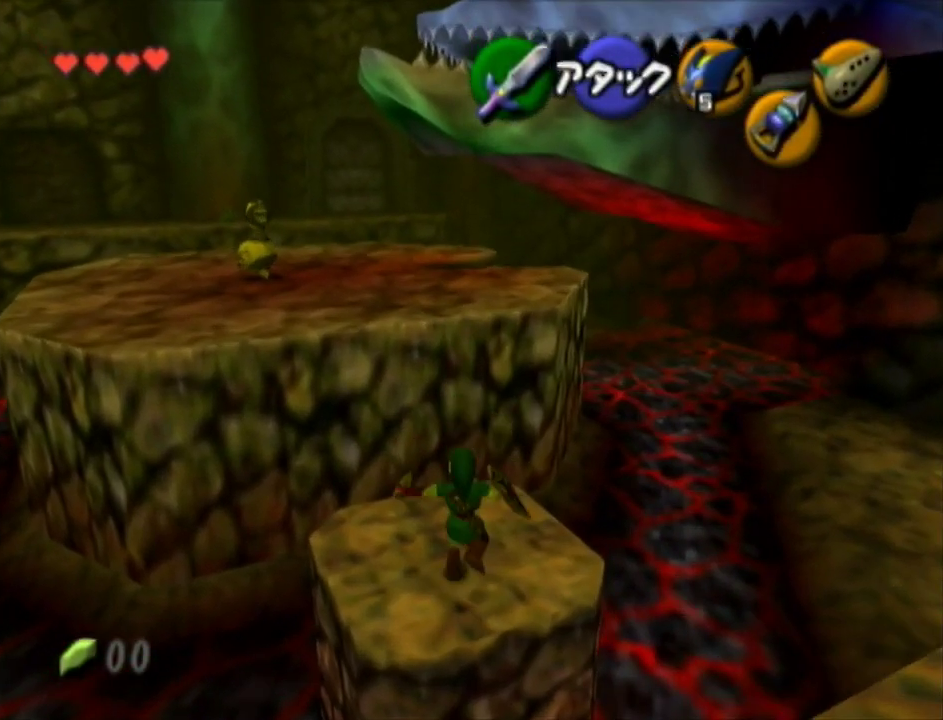
{"buttons": ["A"], "left_stick": "up-left", "right_stick": "center", "events": [[83, "A", "down"]]}
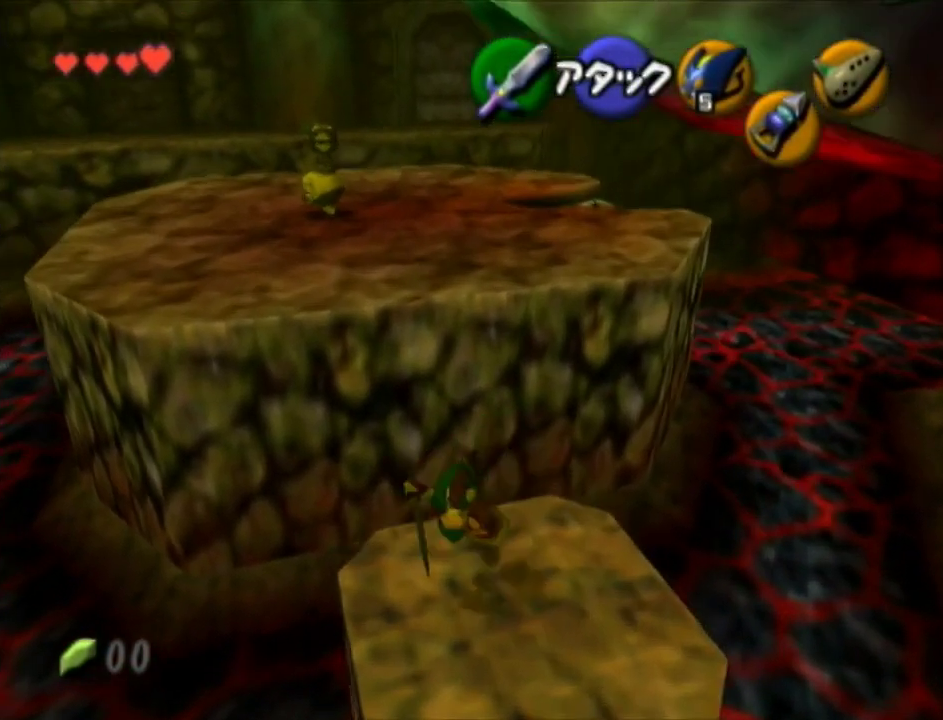
{"buttons": [], "left_stick": "up-left", "right_stick": "center", "events": [[383, "A", "up"]]}
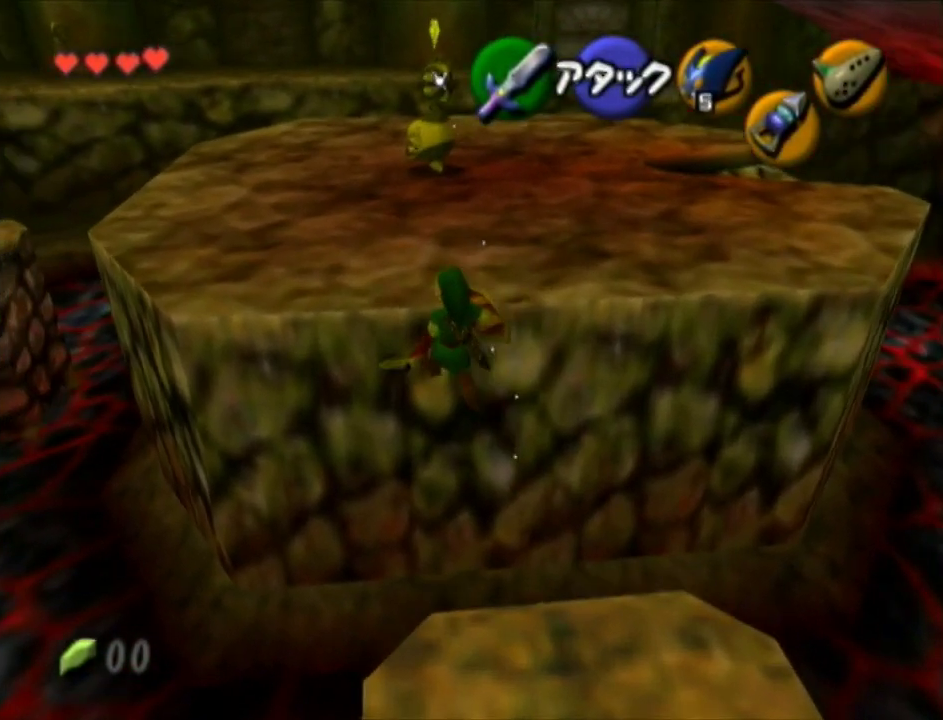
{"buttons": [], "left_stick": "up", "right_stick": "center", "events": [[483, "left_stick", "up"]]}
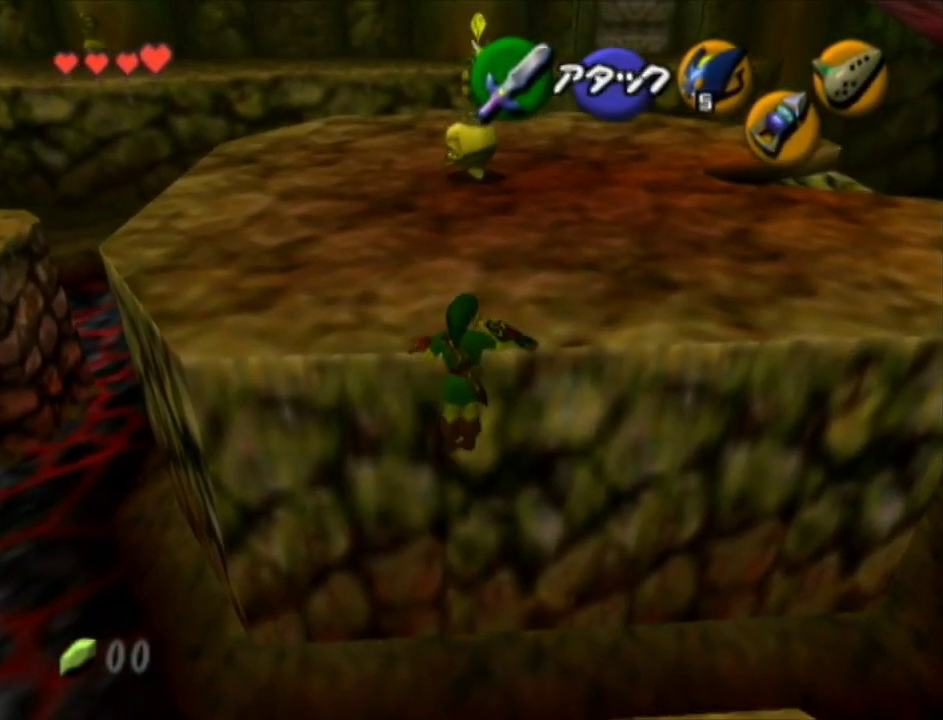
{"buttons": [], "left_stick": "up", "right_stick": "center", "events": []}
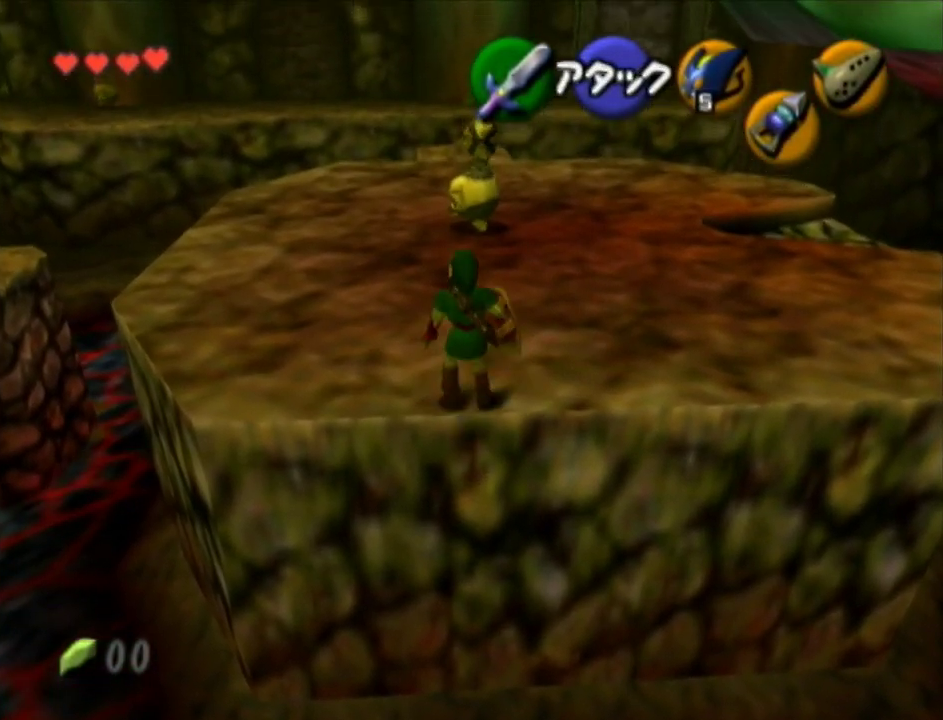
{"buttons": ["A"], "left_stick": "up", "right_stick": "center", "events": [[300, "A", "down"]]}
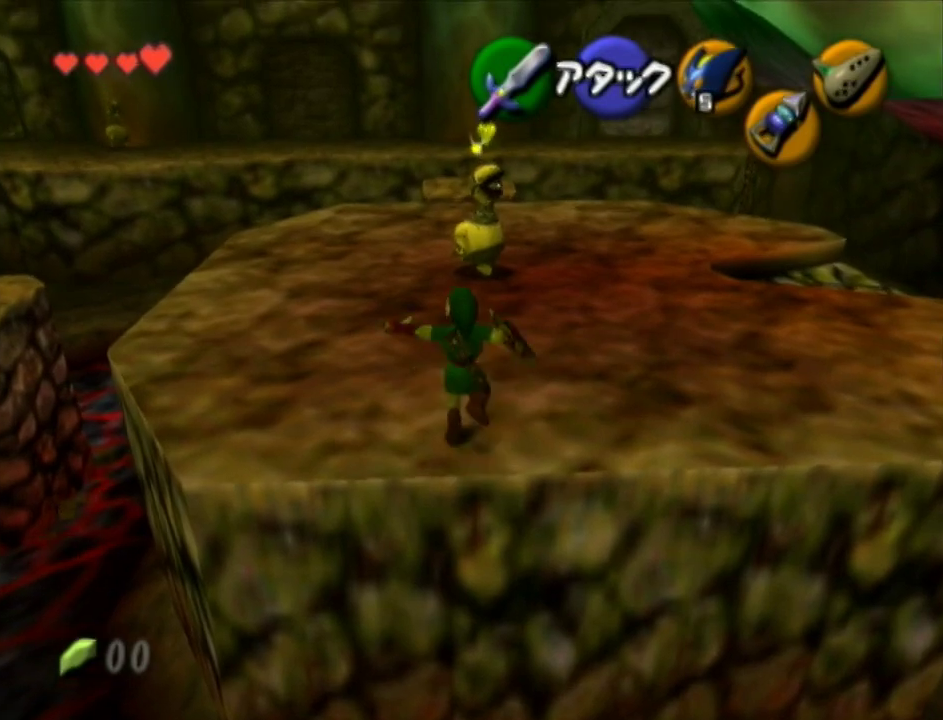
{"buttons": [], "left_stick": "up", "right_stick": "center", "events": [[483, "A", "up"]]}
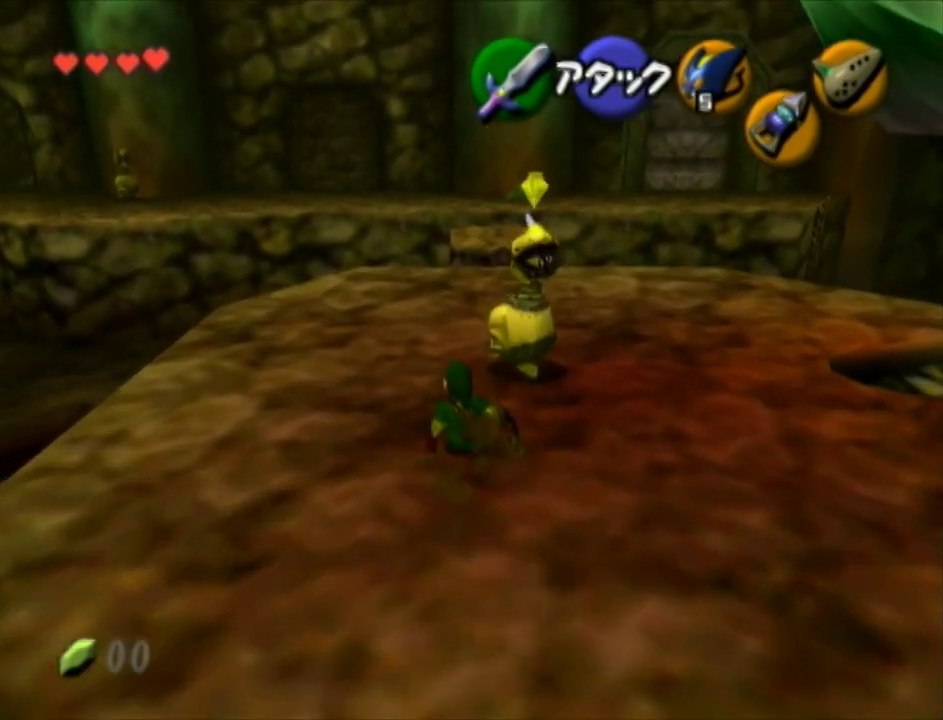
{"buttons": ["A"], "left_stick": "up-right", "right_stick": "center", "events": [[17, "left_stick", "up-right"], [133, "A", "down"]]}
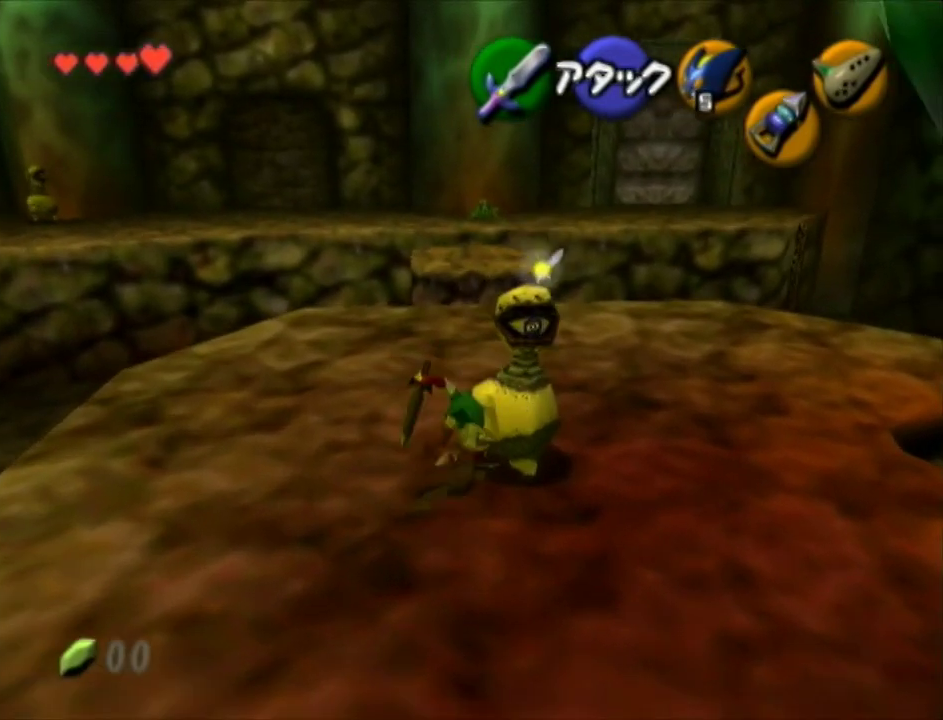
{"buttons": [], "left_stick": "up", "right_stick": "center", "events": [[267, "left_stick", "up"], [383, "A", "up"]]}
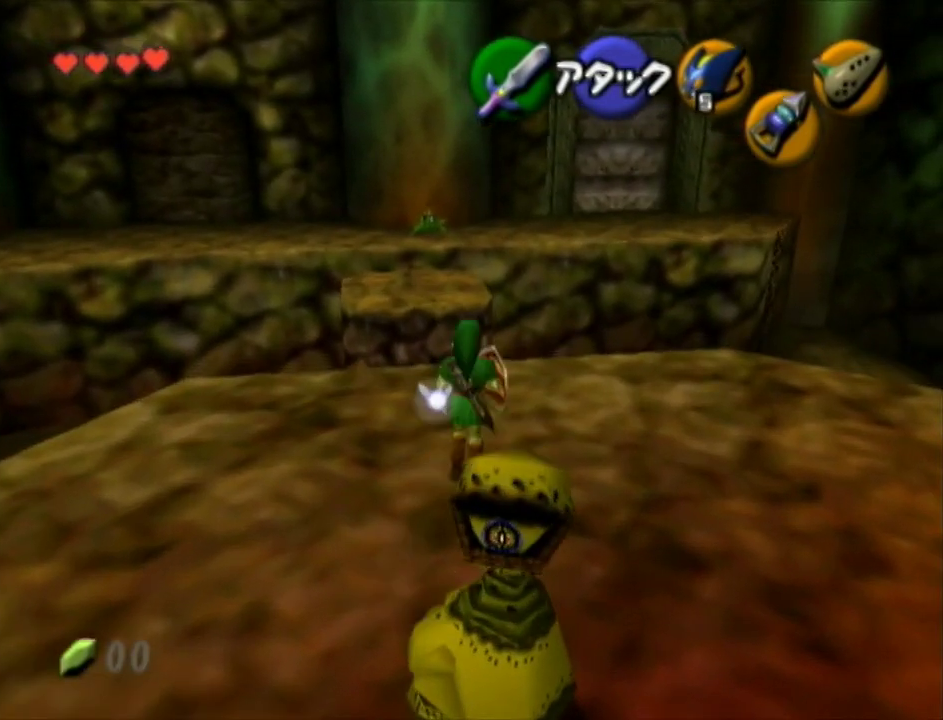
{"buttons": ["A"], "left_stick": "up", "right_stick": "center", "events": [[50, "A", "down"]]}
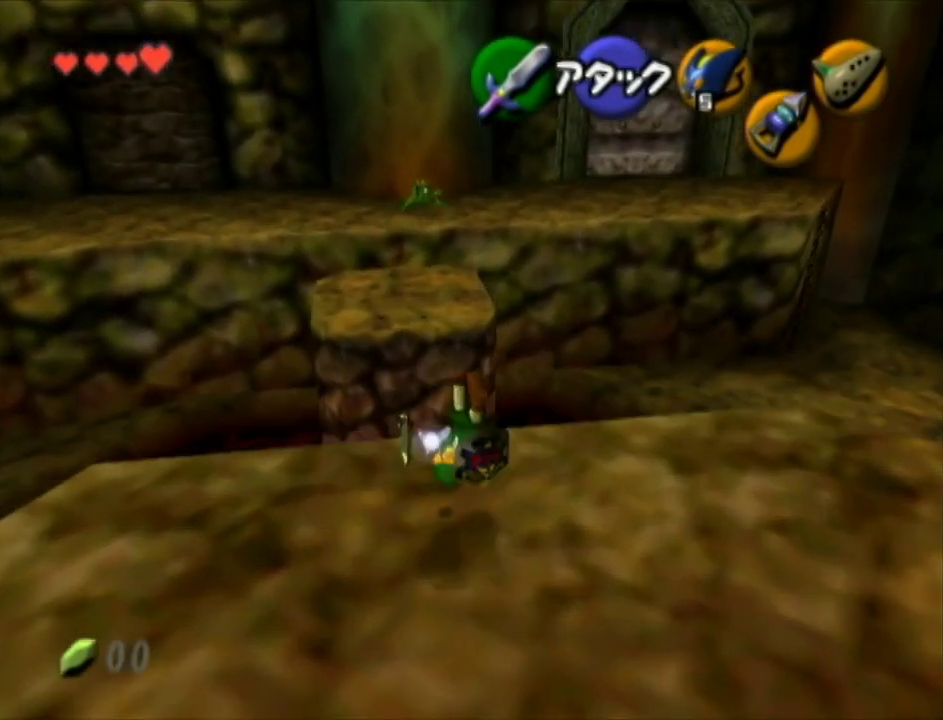
{"buttons": [], "left_stick": "up", "right_stick": "center", "events": [[417, "A", "up"]]}